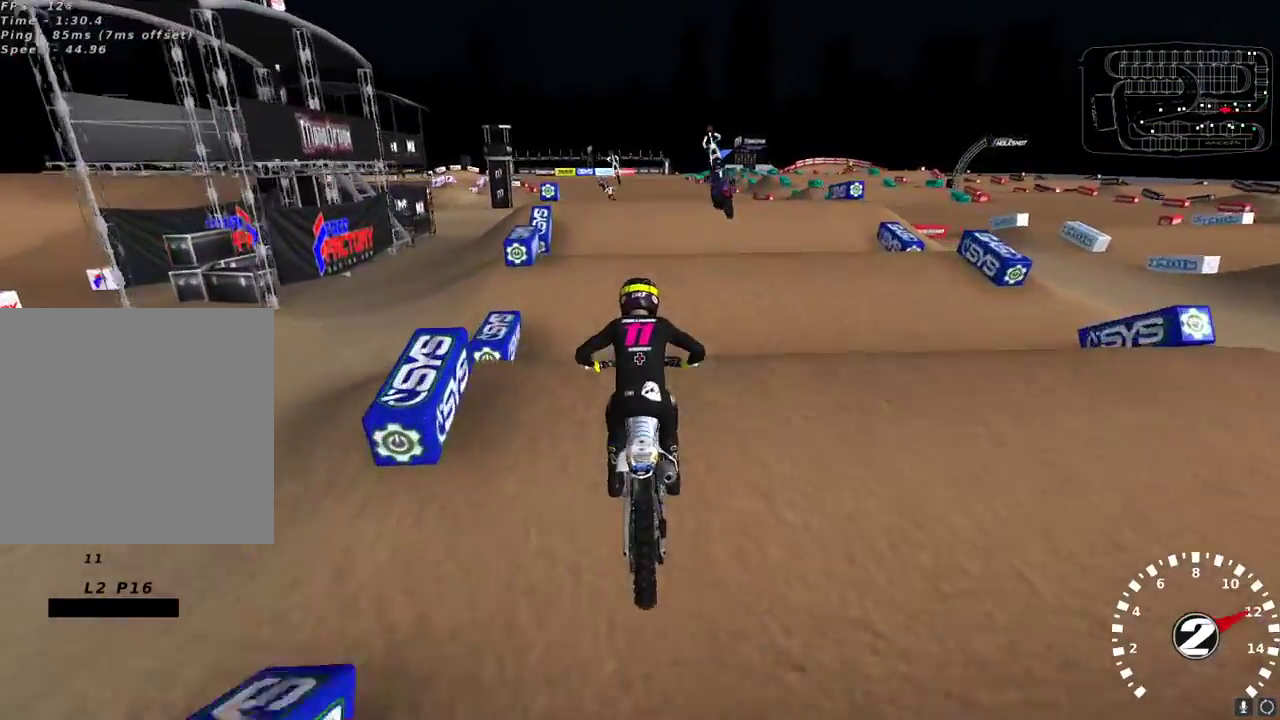
Gameplay with a controller (Xbox layout); each line is a JSON object with the inputs held at the frame after it. "events" lists button and stick changes between this image and that frame as [ms after this image, input, new state], when the widget could be followed in between.
{"buttons": ["R2"], "left_stick": "center", "right_stick": "center", "events": [[17, "right_stick", "down"], [117, "right_stick", "center"], [383, "right_stick", "down"], [433, "right_stick", "center"]]}
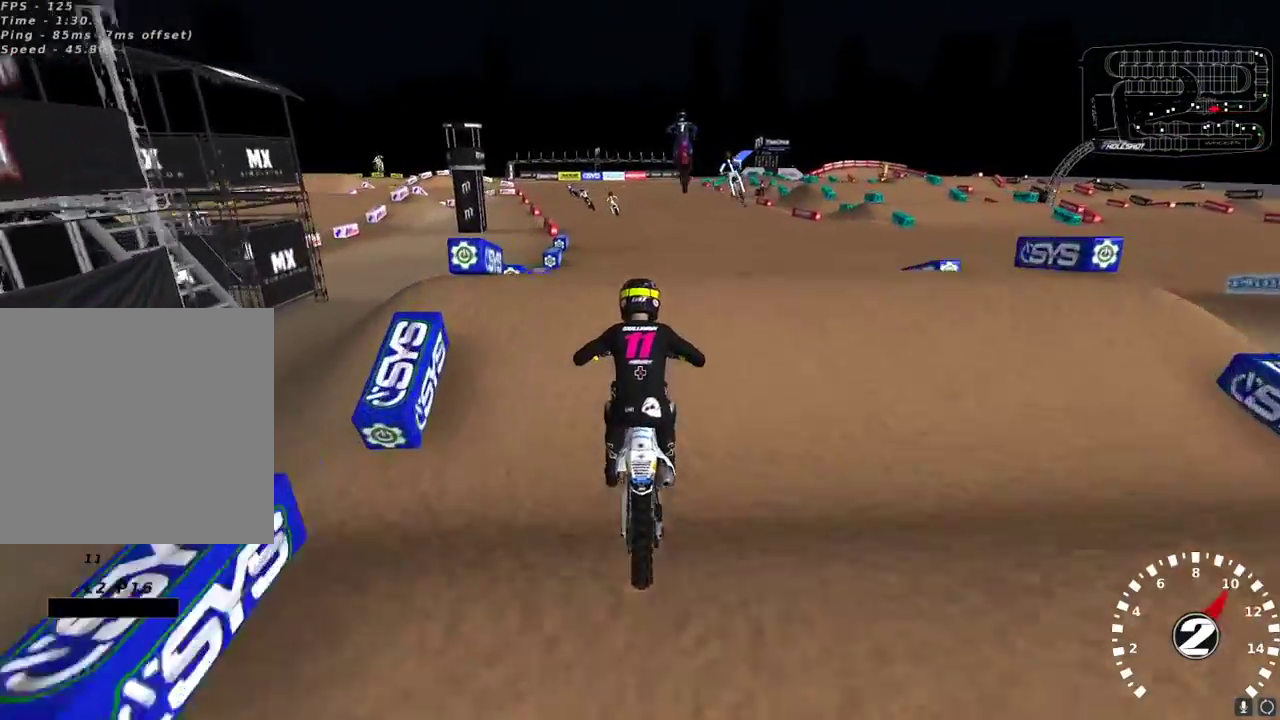
{"buttons": [], "left_stick": "up-right", "right_stick": "down", "events": [[133, "right_stick", "down"], [283, "left_stick", "up-right"], [300, "right_stick", "center"], [383, "R2", "up"], [433, "right_stick", "down"]]}
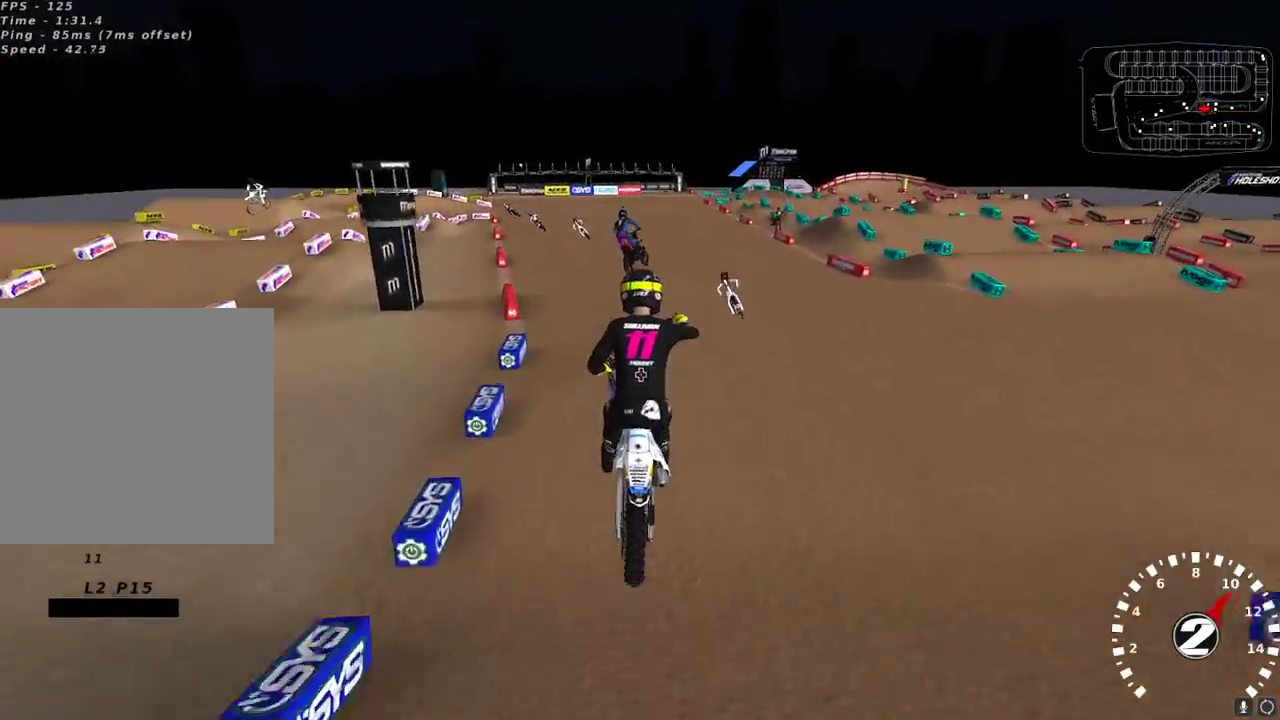
{"buttons": [], "left_stick": "left", "right_stick": "up-left", "events": [[17, "R2", "down"], [100, "left_stick", "up-left"], [217, "left_stick", "left"], [283, "right_stick", "left"], [383, "right_stick", "up-left"], [433, "R2", "up"]]}
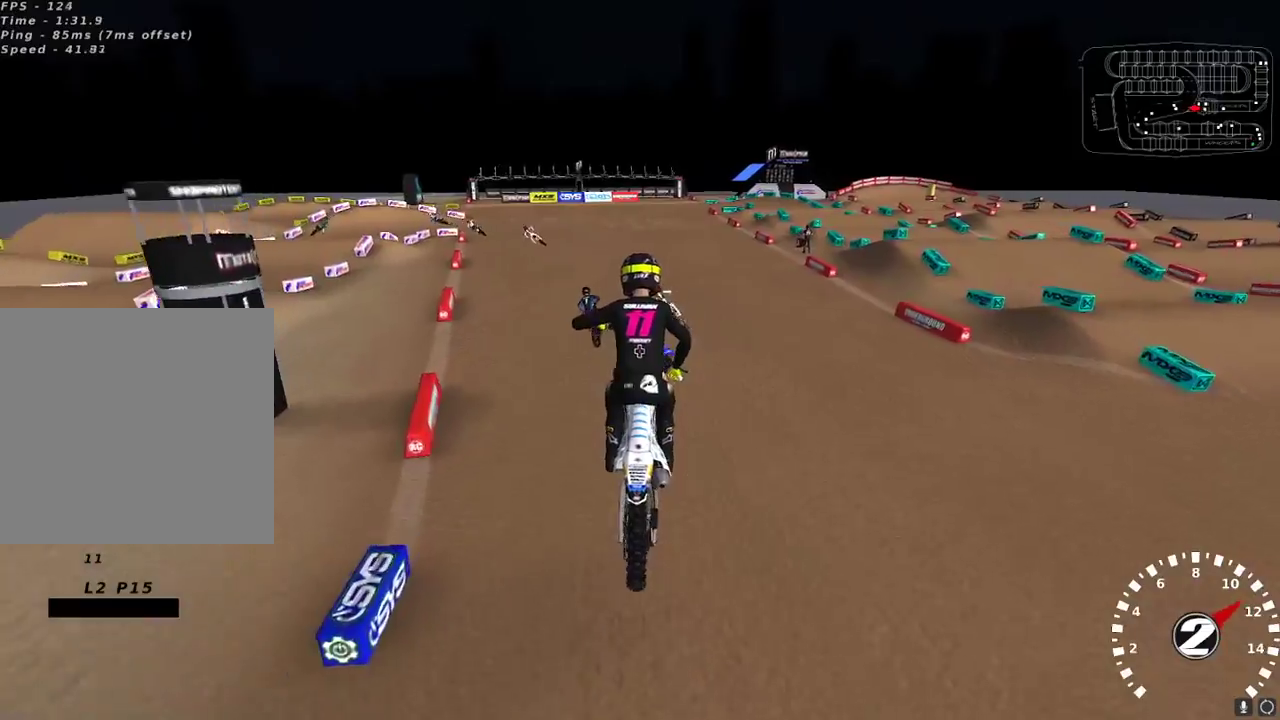
{"buttons": ["R2"], "left_stick": "center", "right_stick": "up-left"}
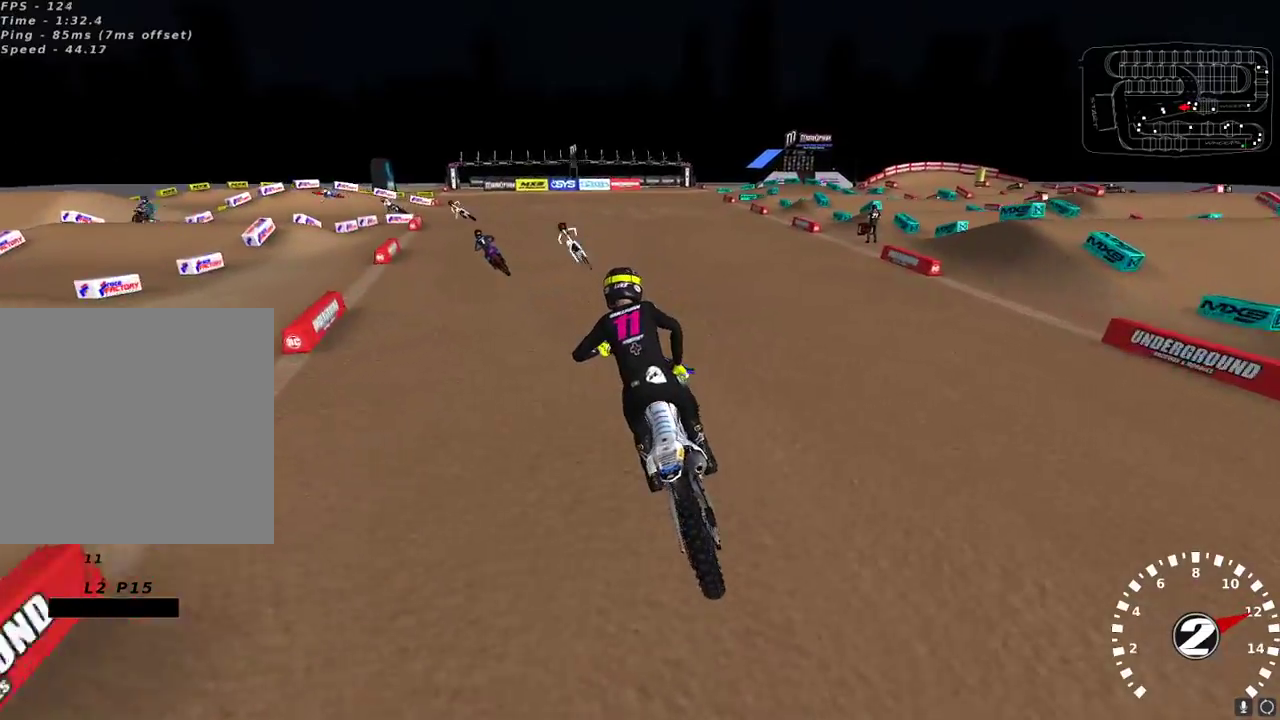
{"buttons": ["R2"], "left_stick": "center", "right_stick": "up-left", "events": [[83, "left_stick", "right"], [100, "right_stick", "down-left"], [183, "right_stick", "up-left"], [217, "left_stick", "center"], [317, "left_stick", "down-left"], [417, "left_stick", "center"]]}
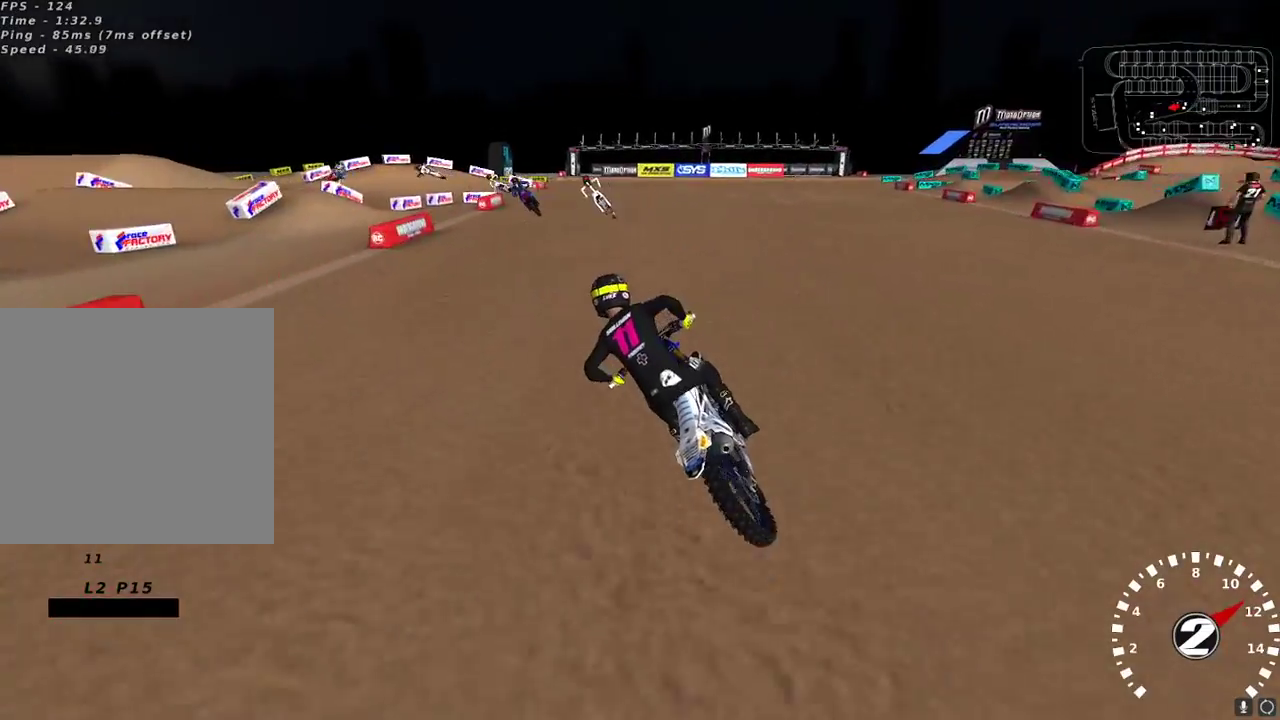
{"buttons": ["R2"], "left_stick": "center", "right_stick": "center", "events": [[67, "left_stick", "down-left"], [150, "left_stick", "center"], [417, "right_stick", "center"]]}
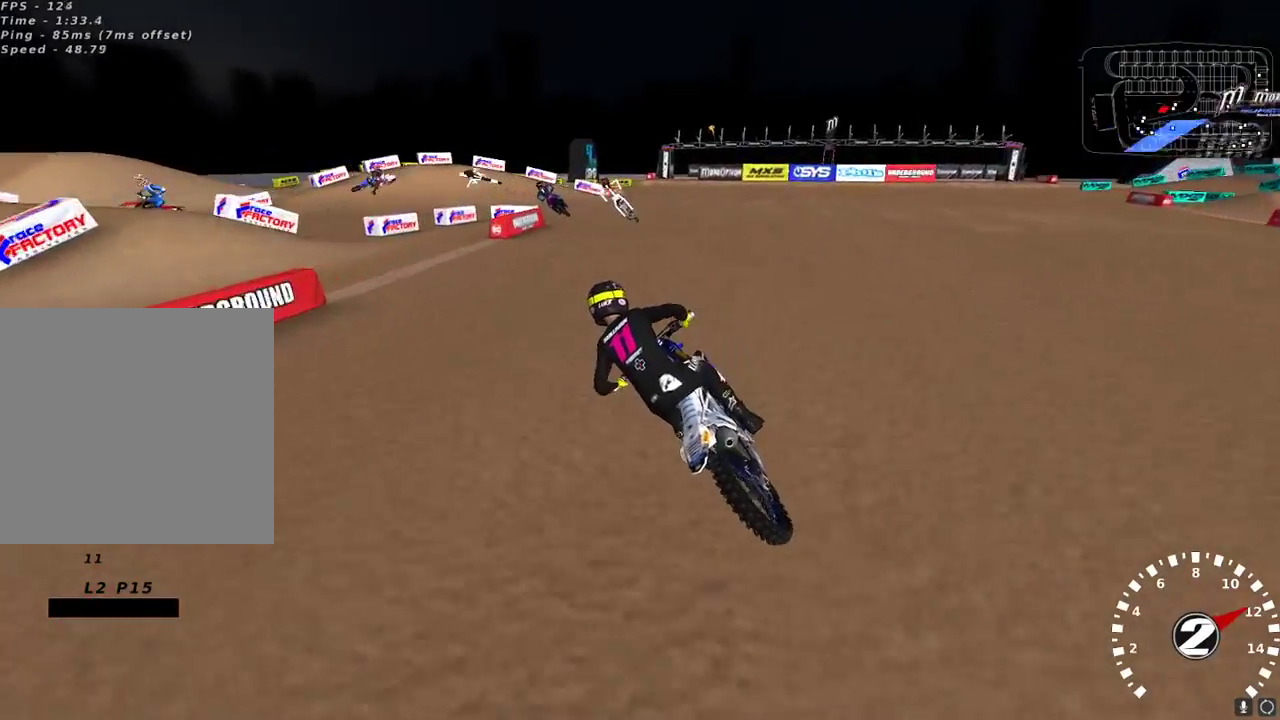
{"buttons": [], "left_stick": "center", "right_stick": "center", "events": [[17, "left_stick", "up-right"], [117, "left_stick", "center"], [183, "X", "down"], [267, "X", "up"], [300, "R2", "up"], [383, "Y", "down"], [450, "Y", "up"]]}
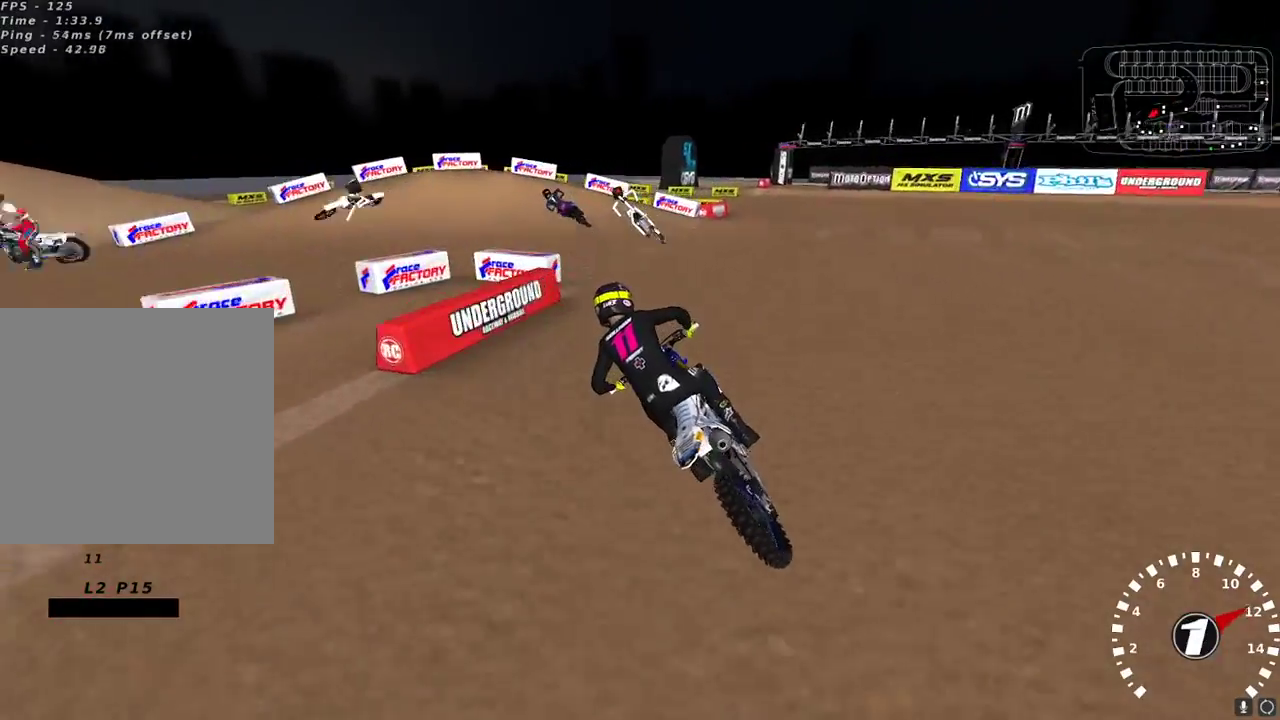
{"buttons": [], "left_stick": "center", "right_stick": "center", "events": []}
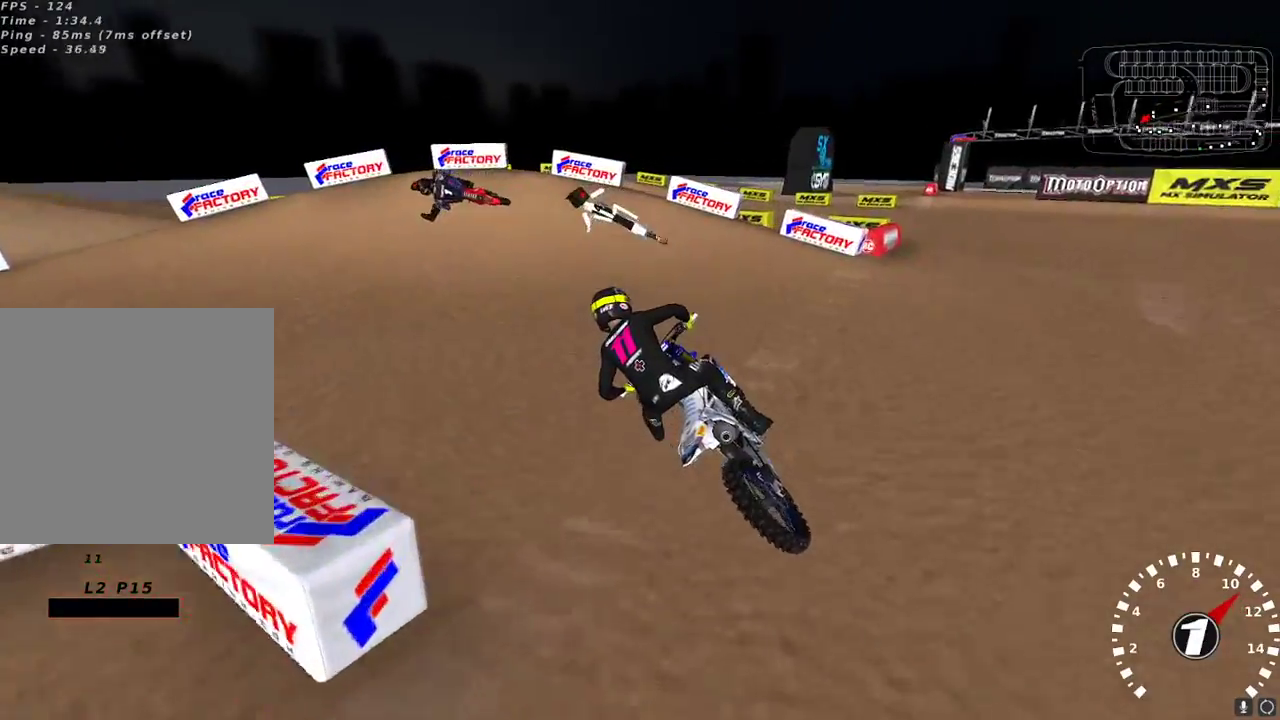
{"buttons": [], "left_stick": "left", "right_stick": "center", "events": [[217, "L2", "down"], [217, "Y", "down"], [267, "left_stick", "left"], [467, "Y", "up"], [483, "L2", "up"]]}
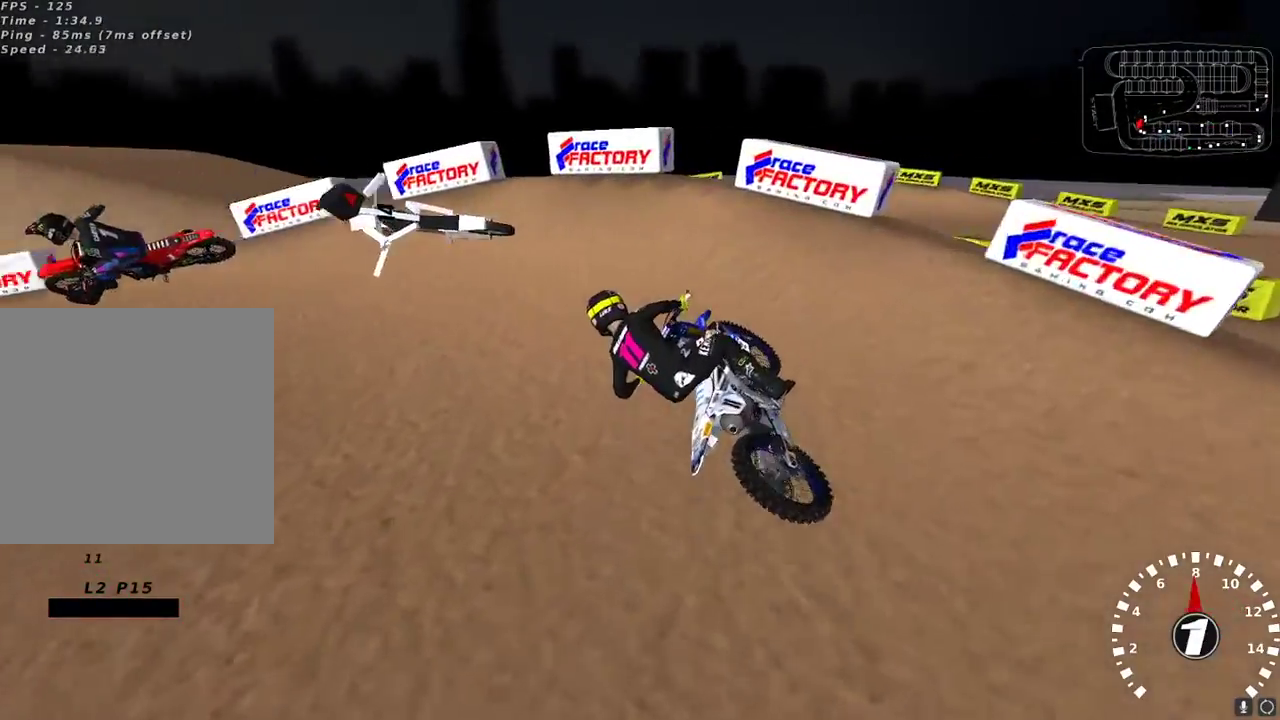
{"buttons": ["R2"], "left_stick": "right", "right_stick": "up-left"}
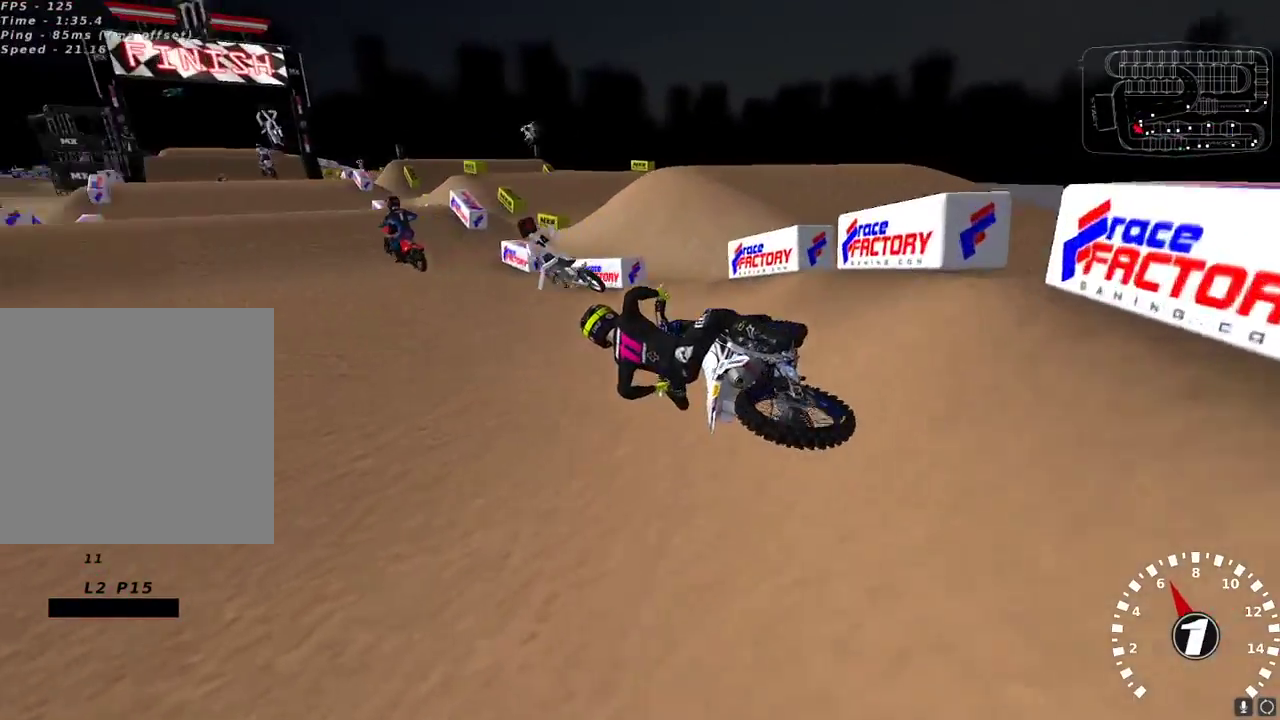
{"buttons": ["R2"], "left_stick": "right", "right_stick": "up-left", "events": []}
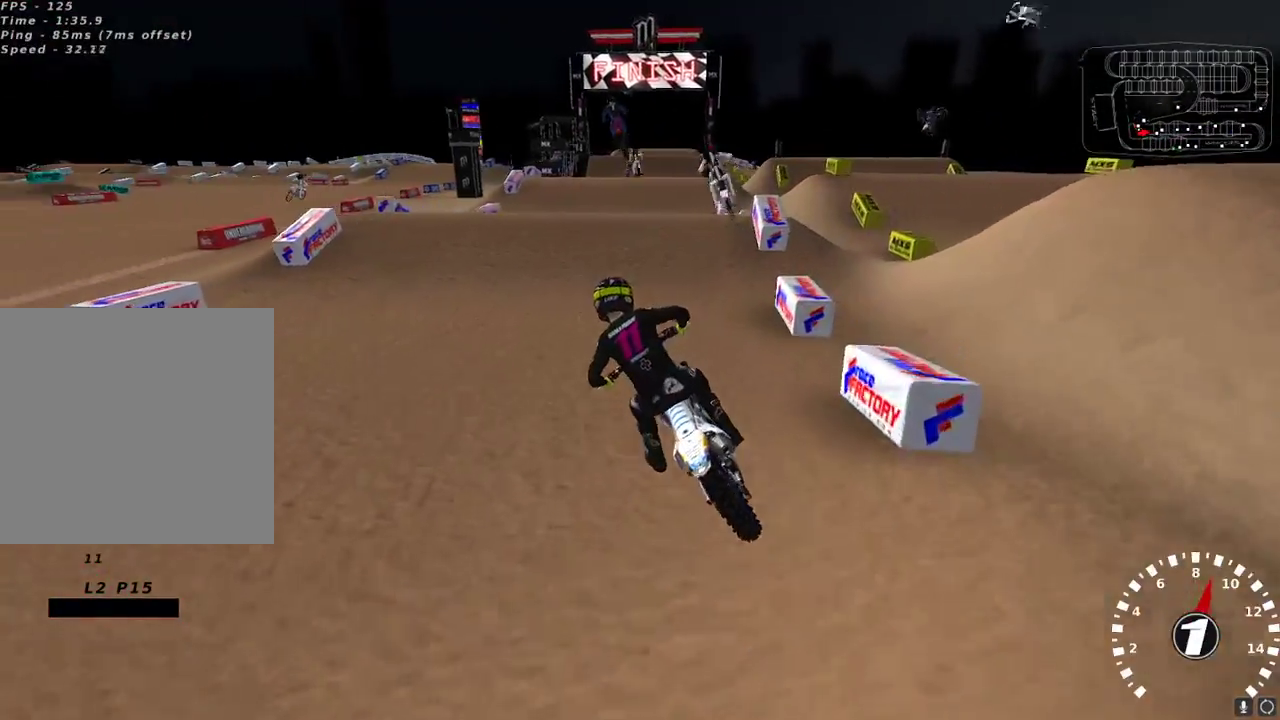
{"buttons": ["R2"], "left_stick": "center", "right_stick": "left", "events": [[117, "left_stick", "up-right"], [117, "right_stick", "up"], [150, "A", "down"], [233, "A", "up"], [300, "left_stick", "center"], [367, "left_stick", "right"], [433, "left_stick", "center"], [483, "right_stick", "left"]]}
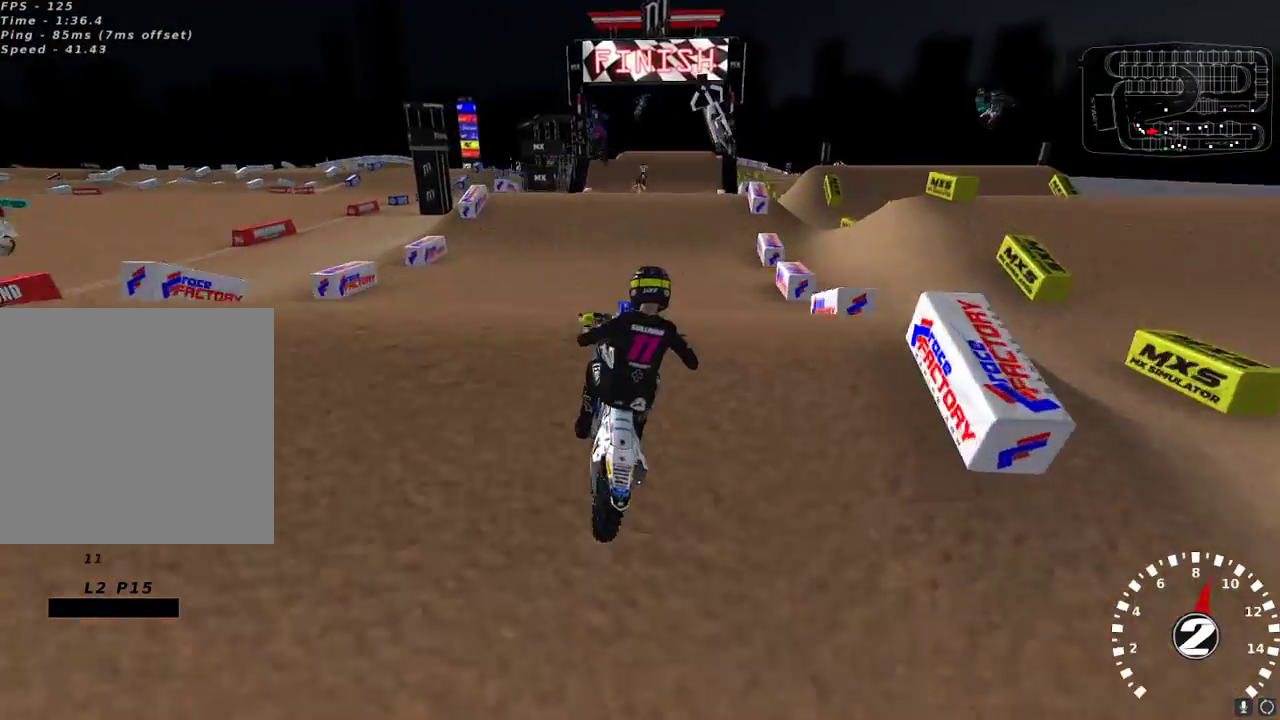
{"buttons": ["L2"], "left_stick": "up-left", "right_stick": "up", "events": [[33, "right_stick", "down-left"], [83, "R2", "up"], [83, "left_stick", "left"], [167, "right_stick", "left"], [233, "L2", "down"], [250, "left_stick", "up"], [300, "right_stick", "up"], [333, "A", "down"], [417, "A", "up"], [417, "left_stick", "up-left"]]}
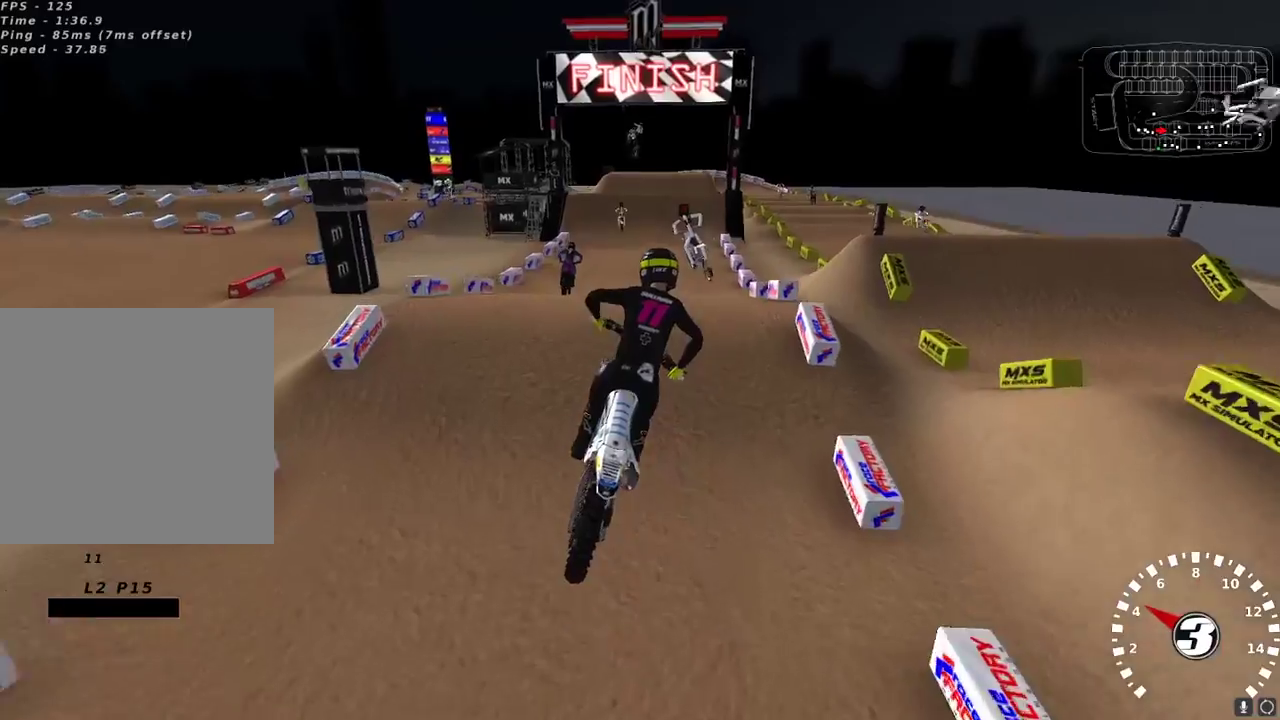
{"buttons": ["R2"], "left_stick": "center", "right_stick": "up-left", "events": [[33, "right_stick", "up-left"], [117, "R2", "down"], [150, "left_stick", "left"], [167, "L2", "up"], [267, "left_stick", "center"], [300, "R3", "down"], [400, "R3", "up"], [400, "left_stick", "right"], [500, "left_stick", "center"]]}
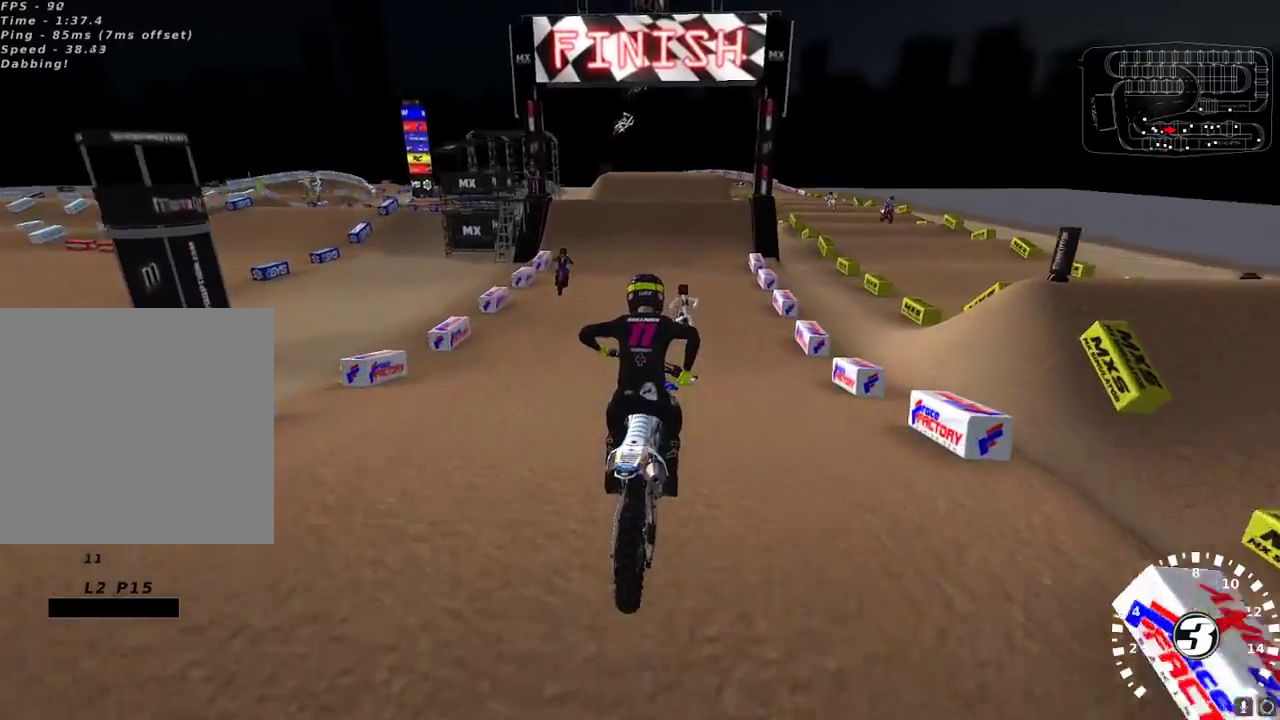
{"buttons": ["R2"], "left_stick": "center", "right_stick": "up", "events": [[100, "right_stick", "up"], [317, "left_stick", "up-right"], [367, "left_stick", "center"]]}
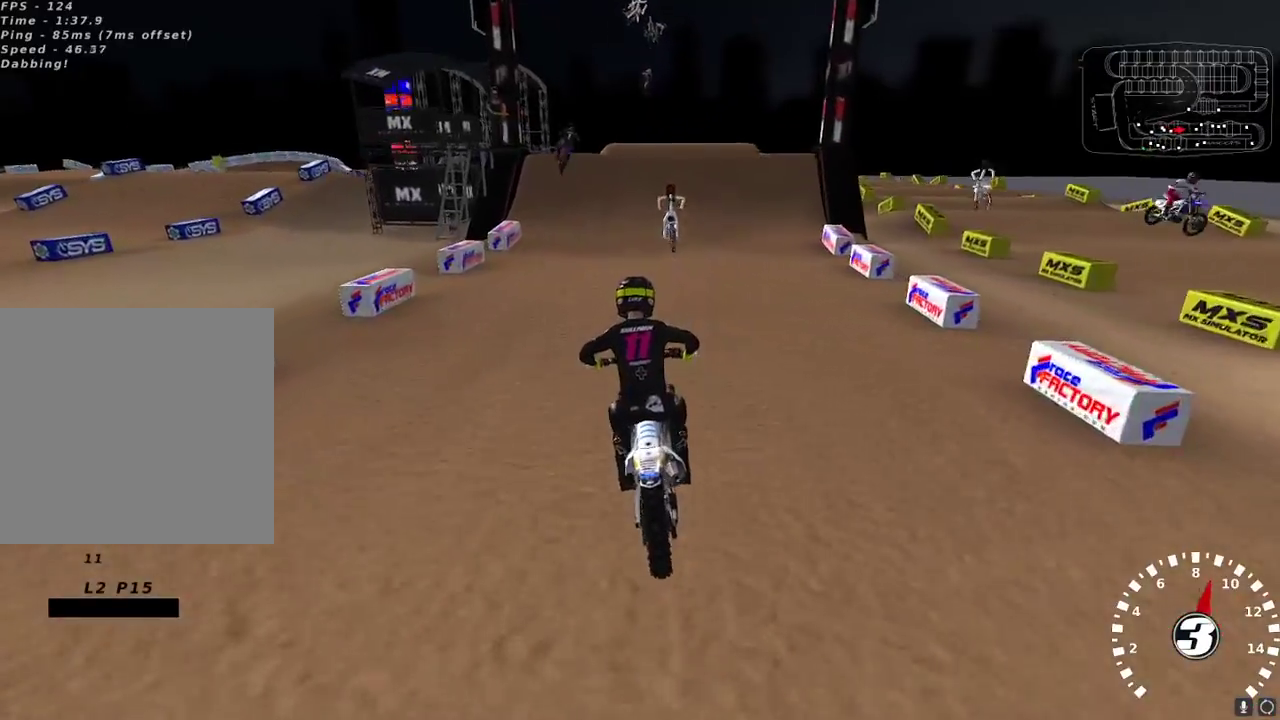
{"buttons": [], "left_stick": "center", "right_stick": "up", "events": [[133, "left_stick", "up-right"], [217, "X", "down"], [267, "left_stick", "center"], [317, "X", "up"], [350, "R2", "up"]]}
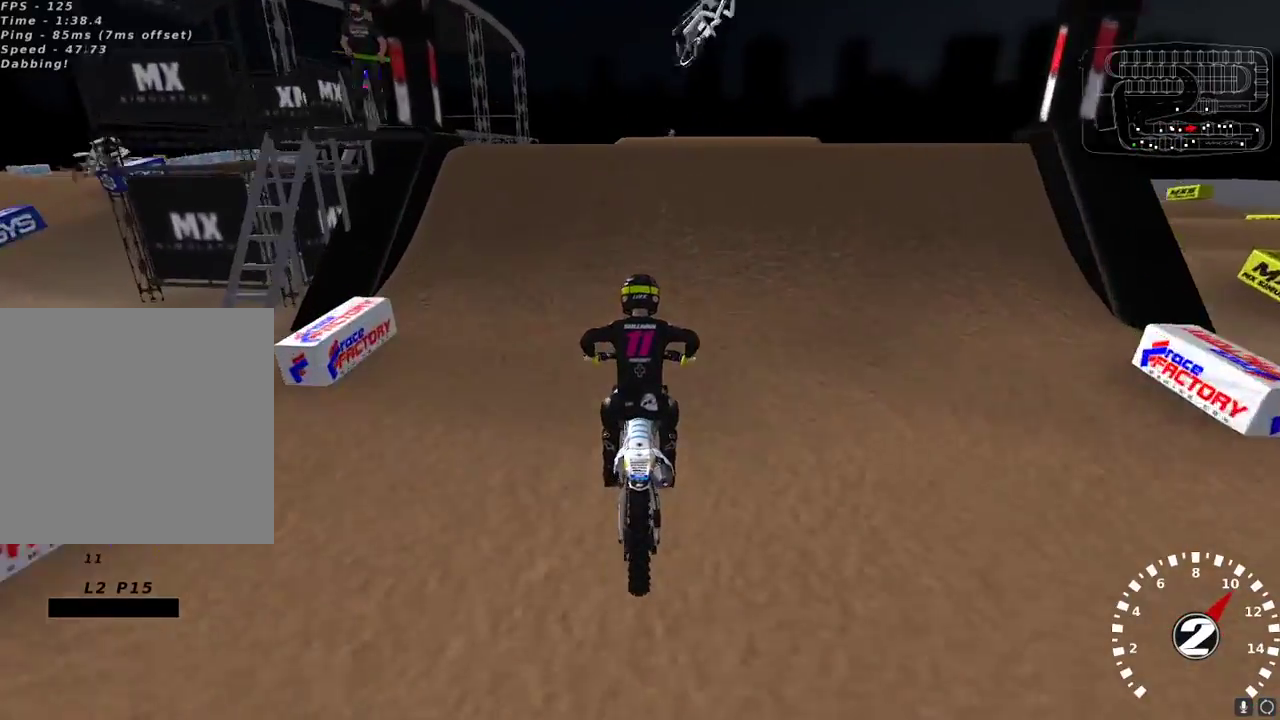
{"buttons": [], "left_stick": "center", "right_stick": "down-left", "events": [[217, "left_stick", "right"], [300, "left_stick", "up-right"], [317, "L2", "down"], [383, "right_stick", "down-left"], [433, "L2", "up"], [500, "left_stick", "center"]]}
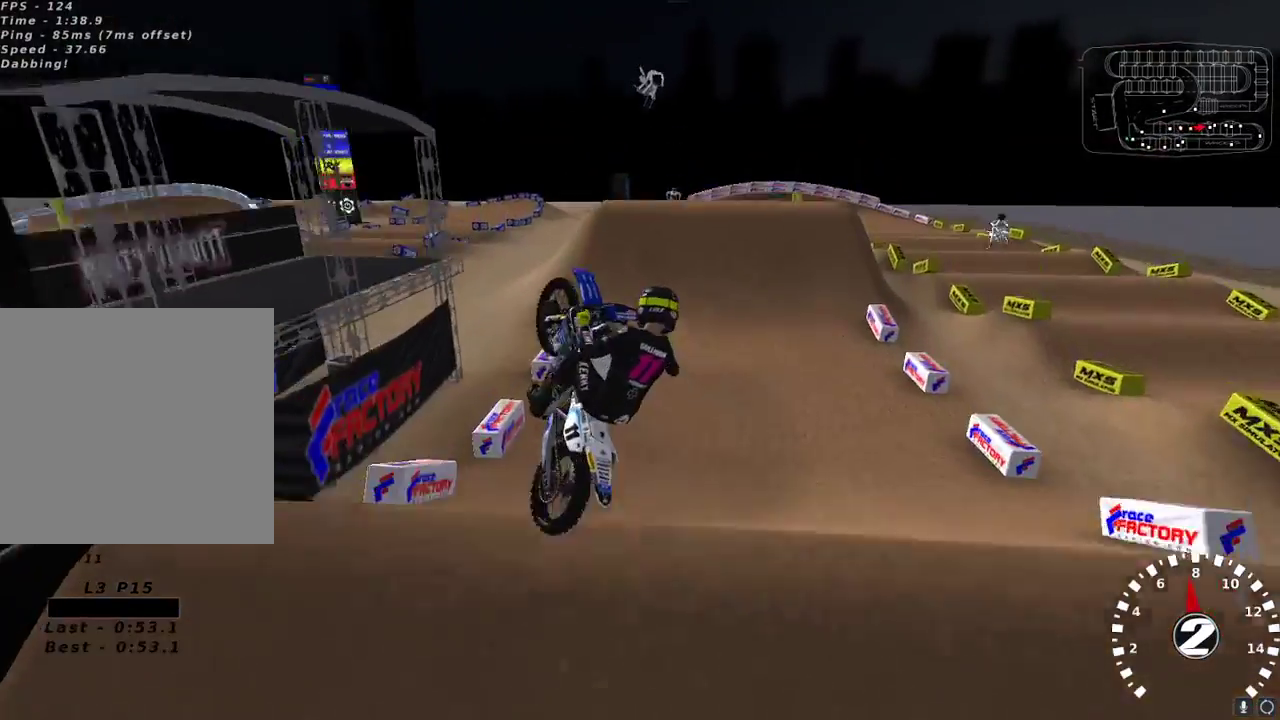
{"buttons": ["R2"], "left_stick": "left", "right_stick": "left", "events": [[50, "left_stick", "left"], [150, "R2", "down"], [383, "right_stick", "left"]]}
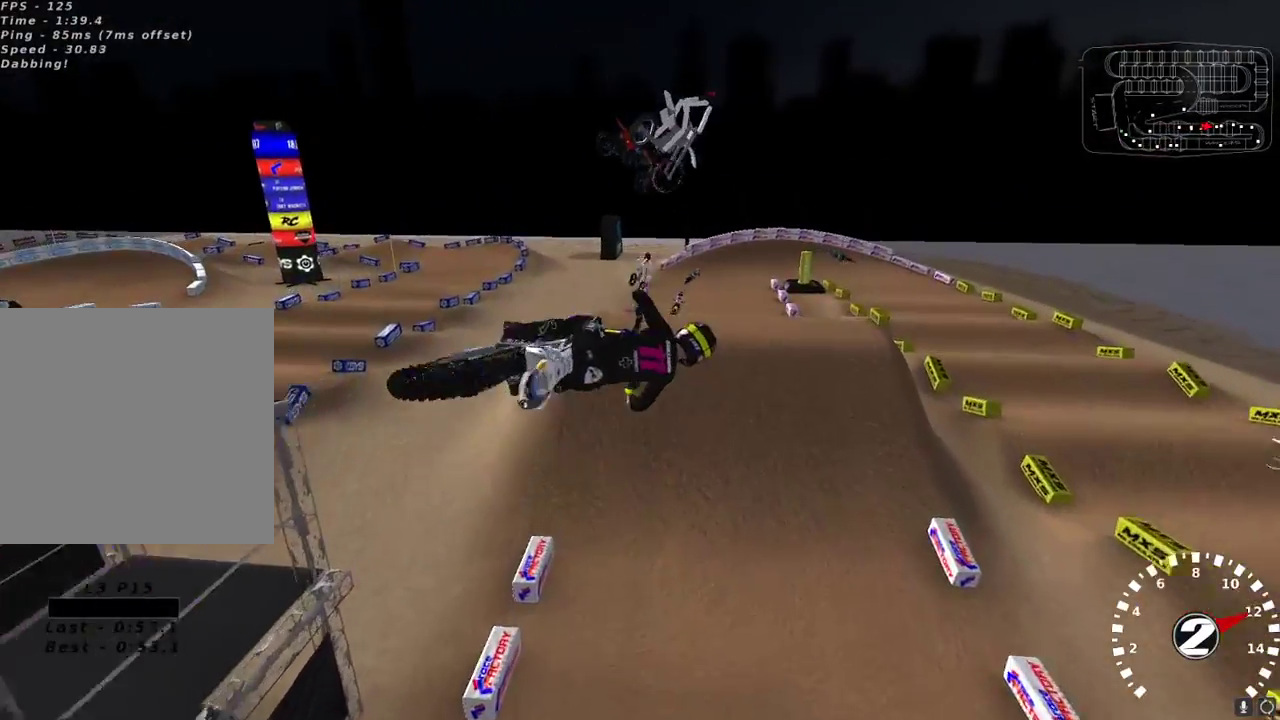
{"buttons": ["R2"], "left_stick": "right", "right_stick": "center", "events": [[117, "right_stick", "down-left"], [217, "right_stick", "down"], [233, "R3", "down"], [300, "R3", "up"], [300, "left_stick", "center"], [383, "right_stick", "center"], [483, "left_stick", "right"]]}
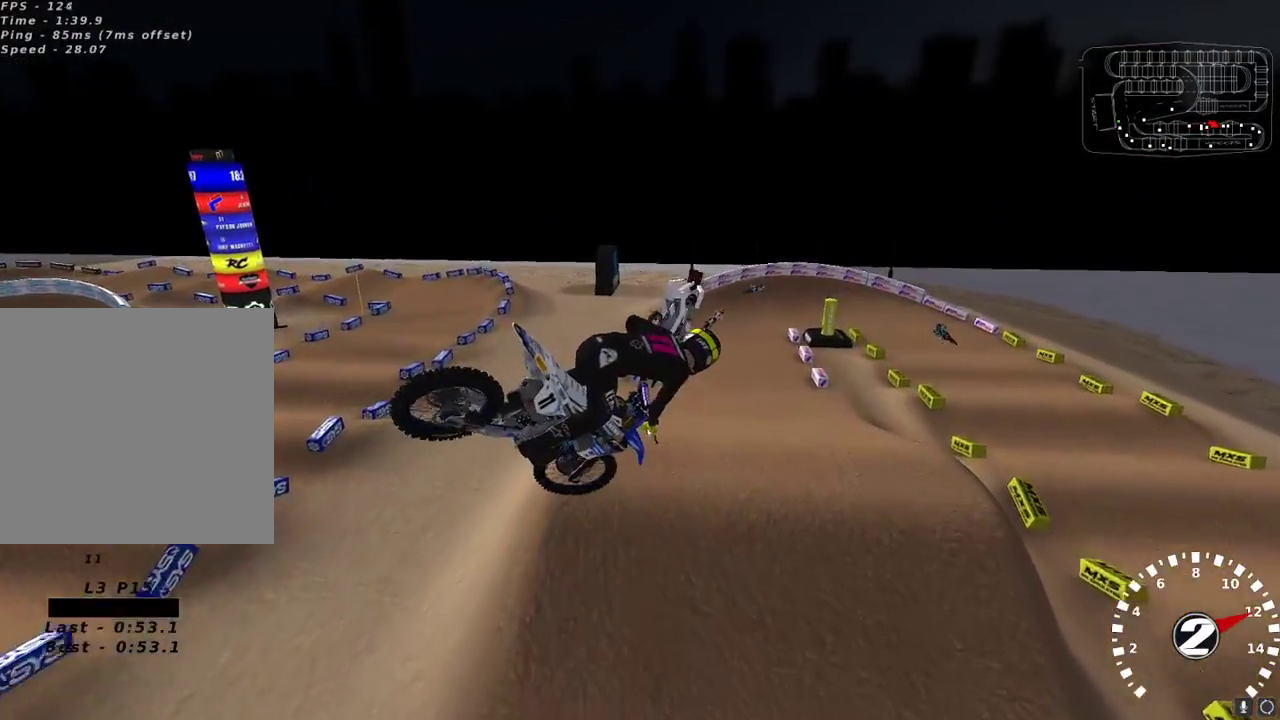
{"buttons": ["R2"], "left_stick": "center", "right_stick": "up-left", "events": [[233, "right_stick", "up-left"], [417, "right_stick", "down-left"], [450, "left_stick", "center"], [483, "right_stick", "up-left"]]}
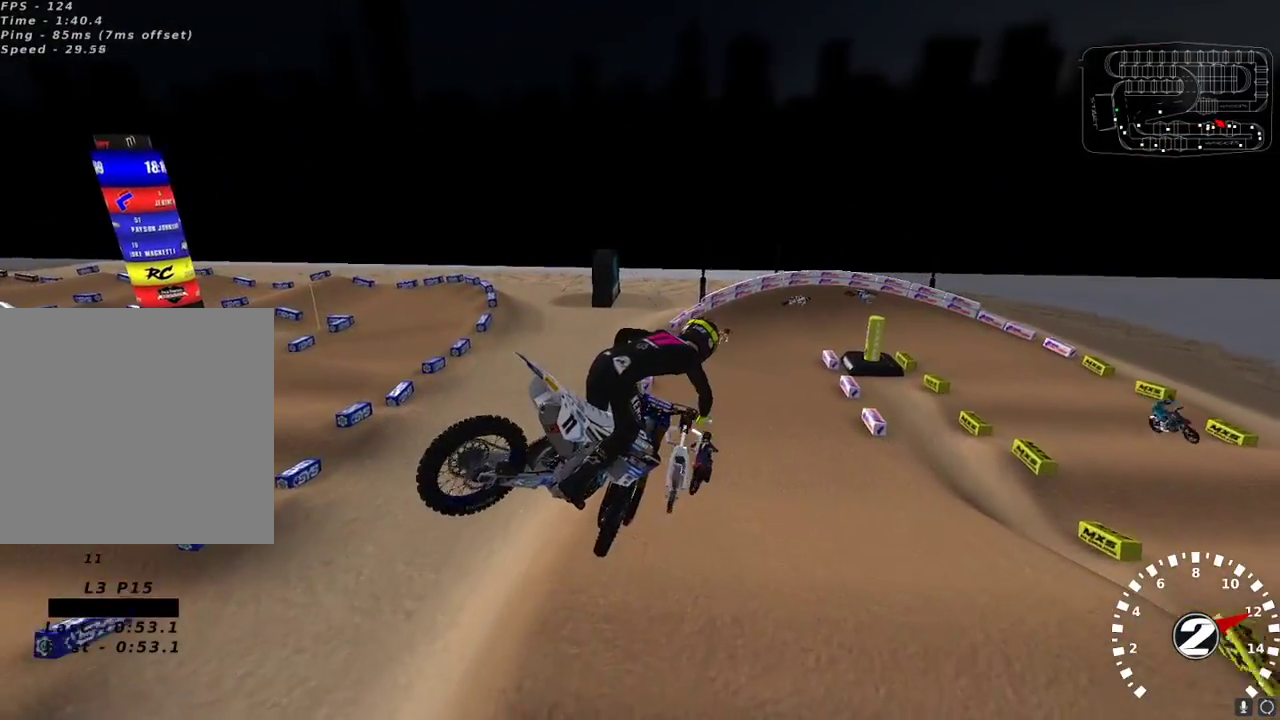
{"buttons": ["R2"], "left_stick": "center", "right_stick": "up-left", "events": [[317, "left_stick", "right"], [450, "left_stick", "center"]]}
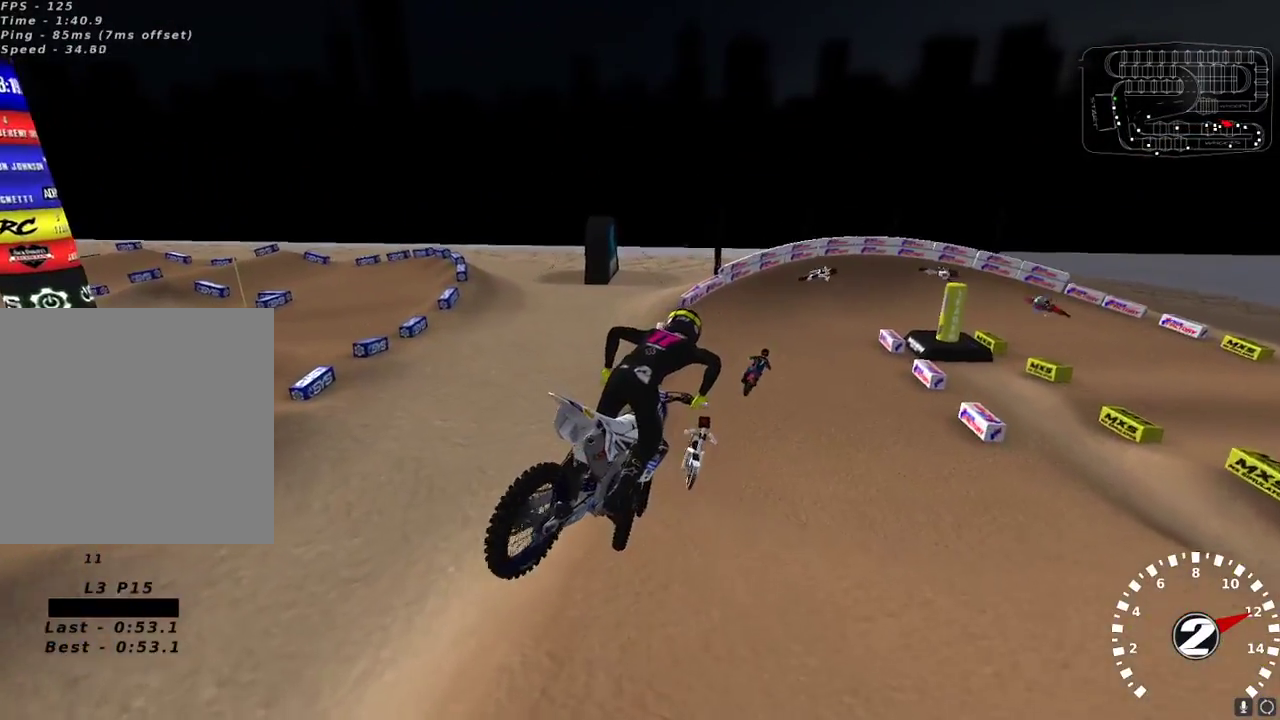
{"buttons": ["R2"], "left_stick": "center", "right_stick": "center", "events": [[333, "left_stick", "down-left"], [417, "left_stick", "center"], [450, "right_stick", "center"]]}
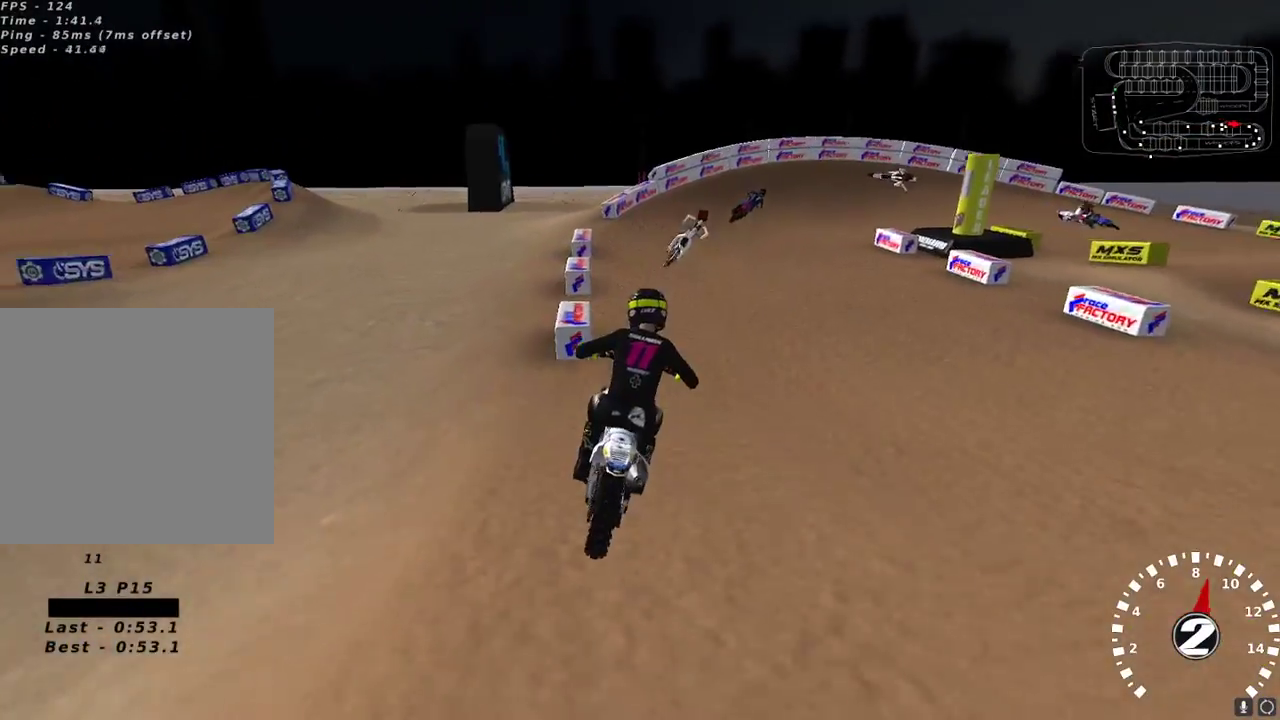
{"buttons": ["R2"], "left_stick": "up-right", "right_stick": "center", "events": [[83, "left_stick", "right"], [183, "left_stick", "center"], [283, "left_stick", "up-right"], [367, "left_stick", "center"], [467, "left_stick", "up-right"]]}
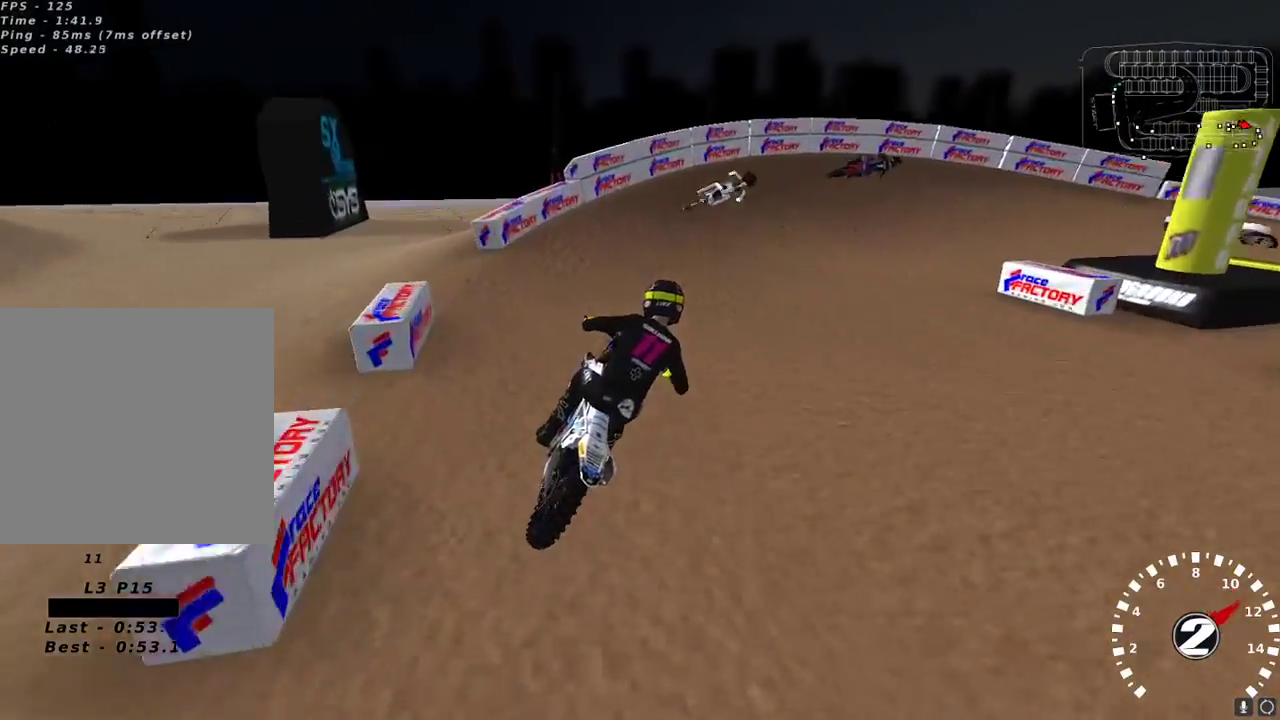
{"buttons": [], "left_stick": "right", "right_stick": "center", "events": [[33, "left_stick", "center"], [67, "X", "down"], [150, "X", "up"], [200, "R2", "up"], [217, "left_stick", "right"], [250, "L2", "down"], [267, "Y", "down"], [483, "Y", "up"], [500, "L2", "up"]]}
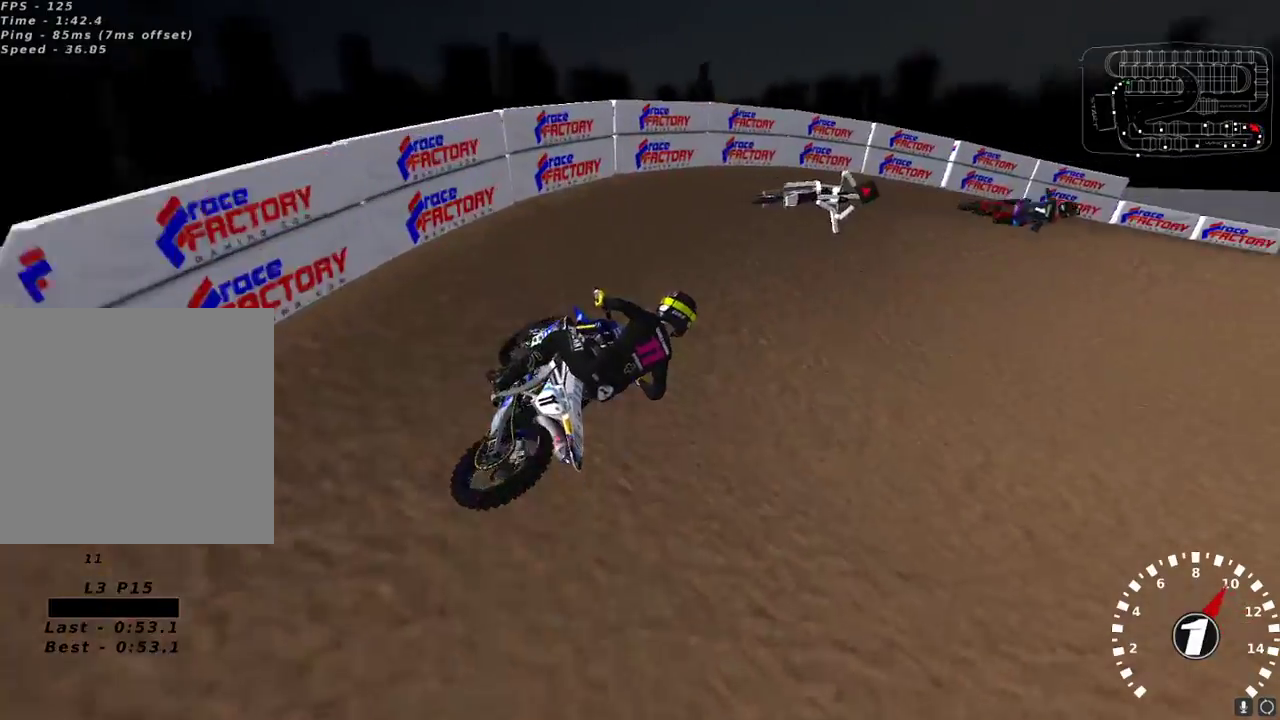
{"buttons": [], "left_stick": "center", "right_stick": "up", "events": [[183, "right_stick", "up"], [300, "left_stick", "center"]]}
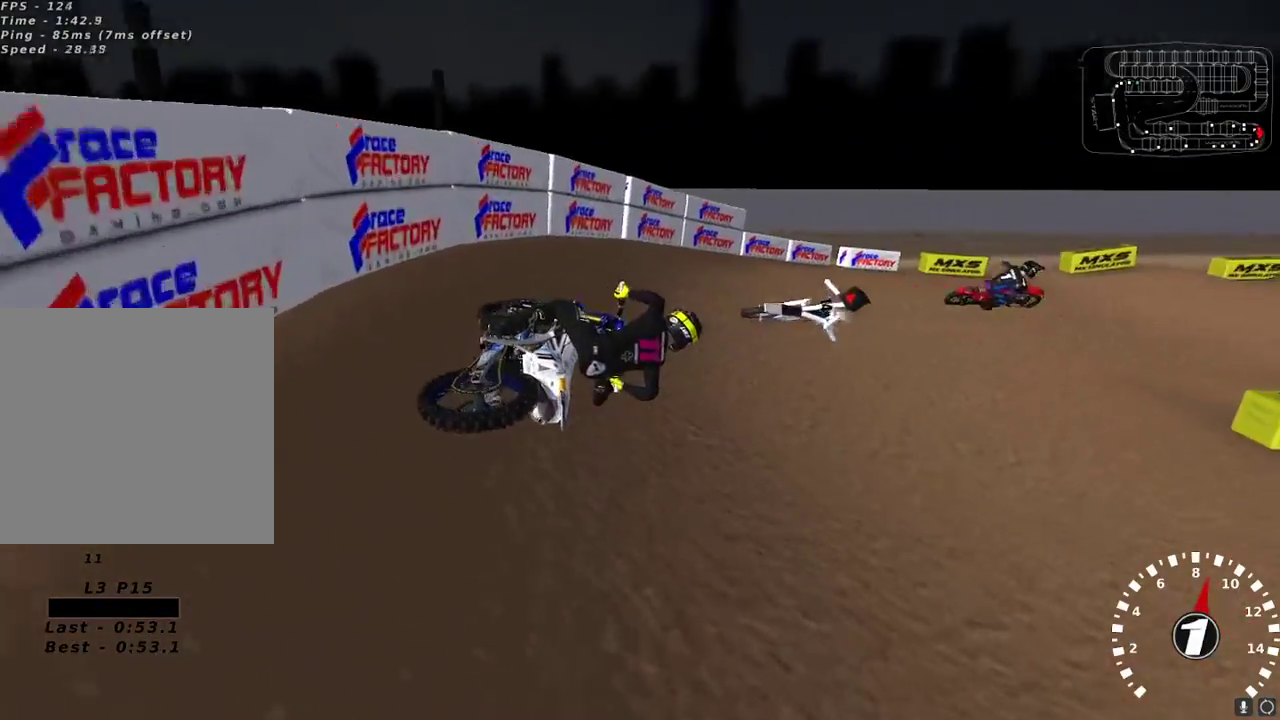
{"buttons": ["R2"], "left_stick": "down-left", "right_stick": "up", "events": [[200, "R2", "down"], [267, "left_stick", "down-left"]]}
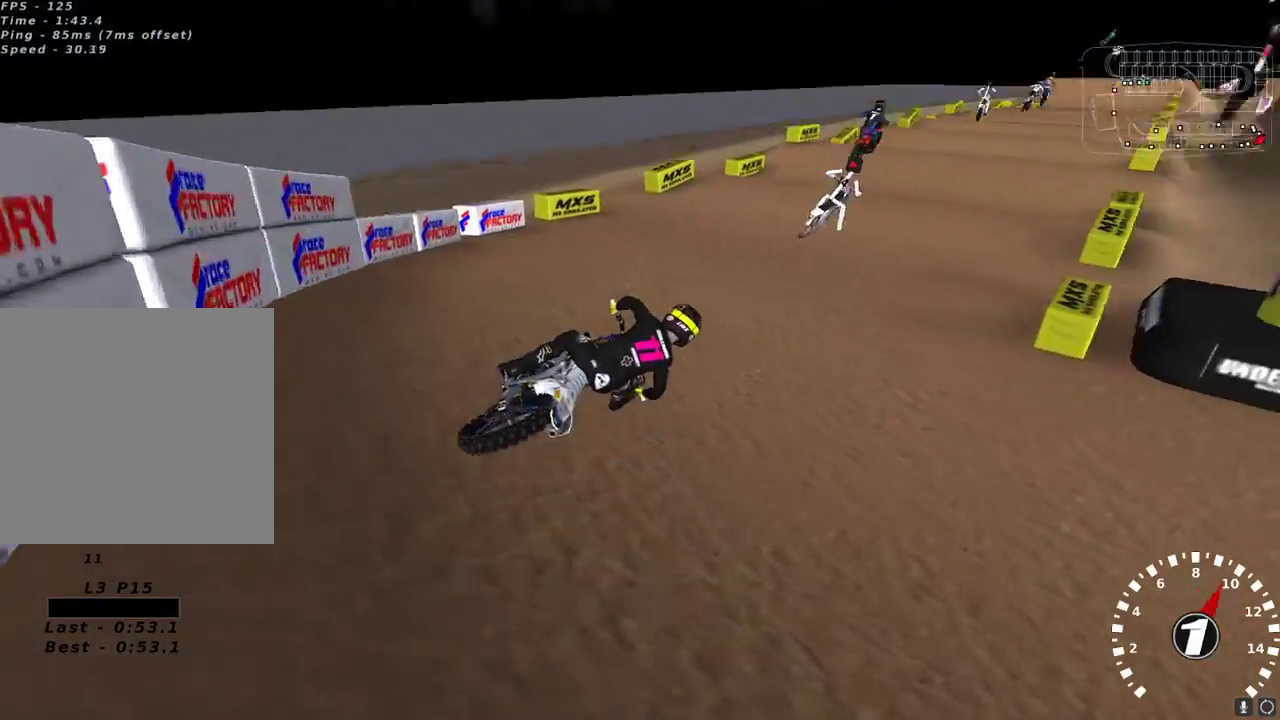
{"buttons": ["R2"], "left_stick": "down-left", "right_stick": "up-left", "events": [[50, "A", "down"], [133, "A", "up"], [433, "right_stick", "up-left"]]}
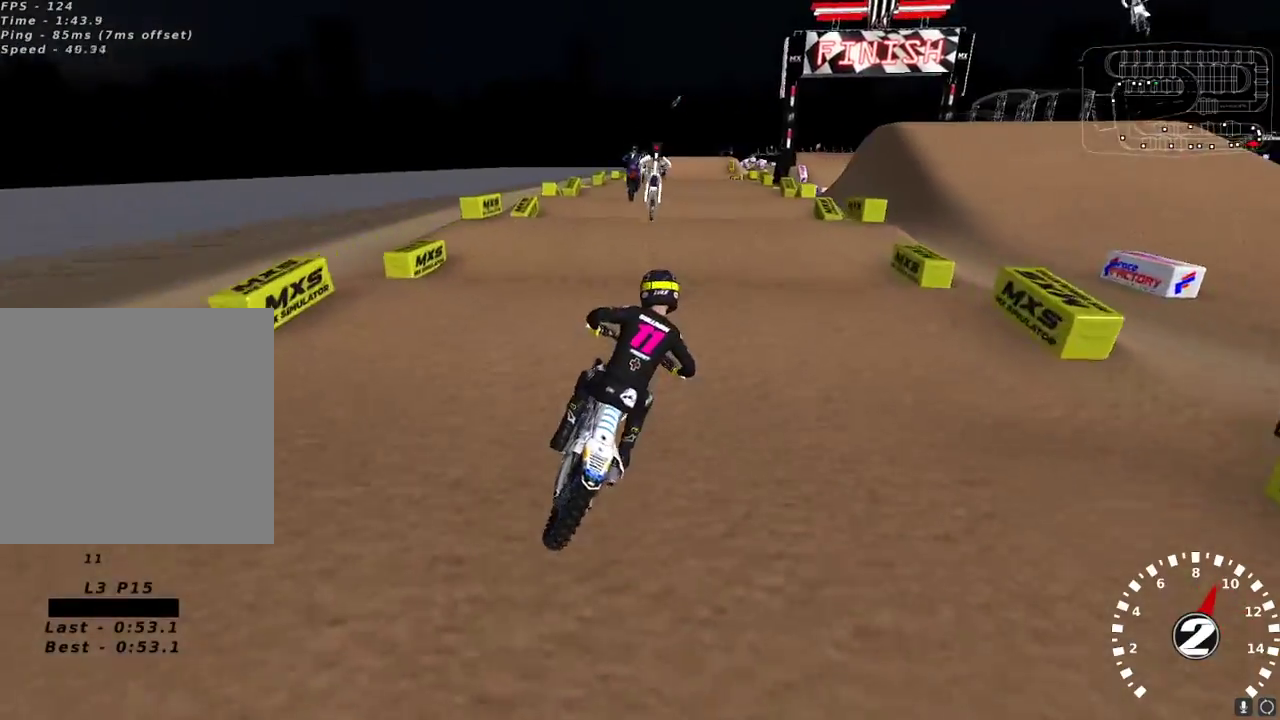
{"buttons": ["R2"], "left_stick": "center", "right_stick": "down", "events": [[17, "right_stick", "left"], [117, "right_stick", "down-left"], [217, "left_stick", "center"], [233, "right_stick", "center"], [467, "right_stick", "down"]]}
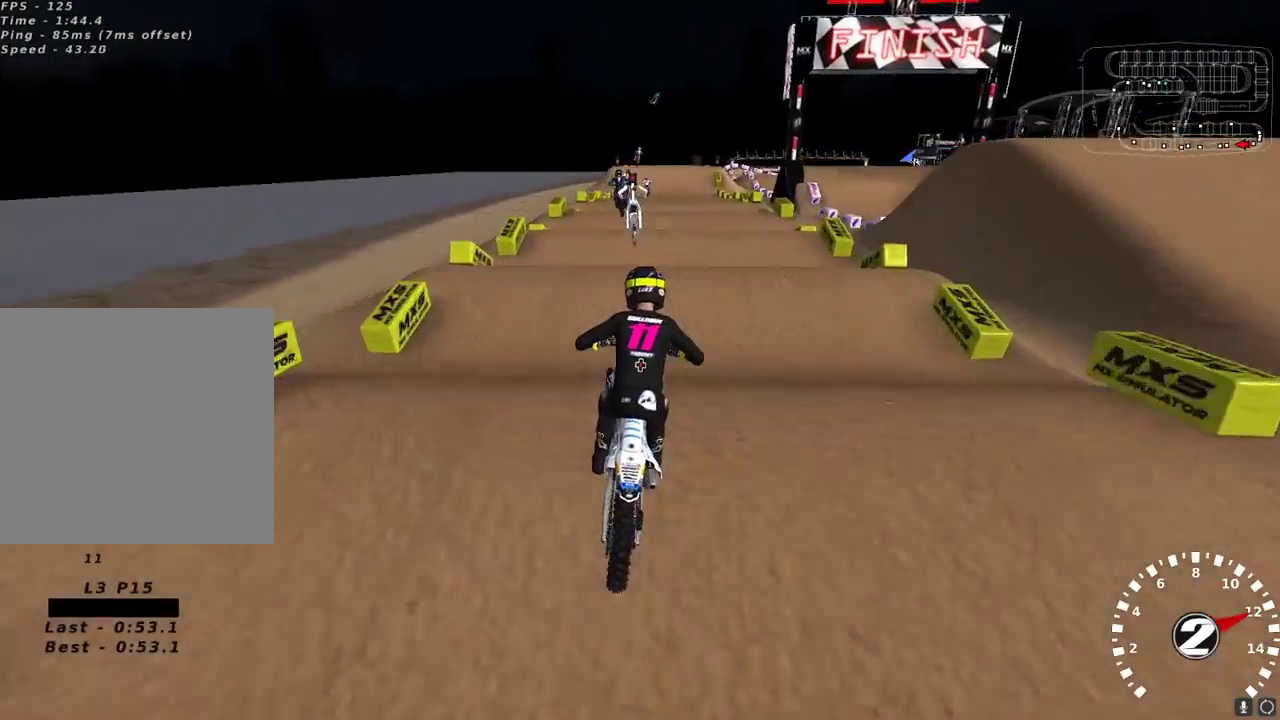
{"buttons": ["R2"], "left_stick": "center", "right_stick": "center", "events": [[100, "right_stick", "center"]]}
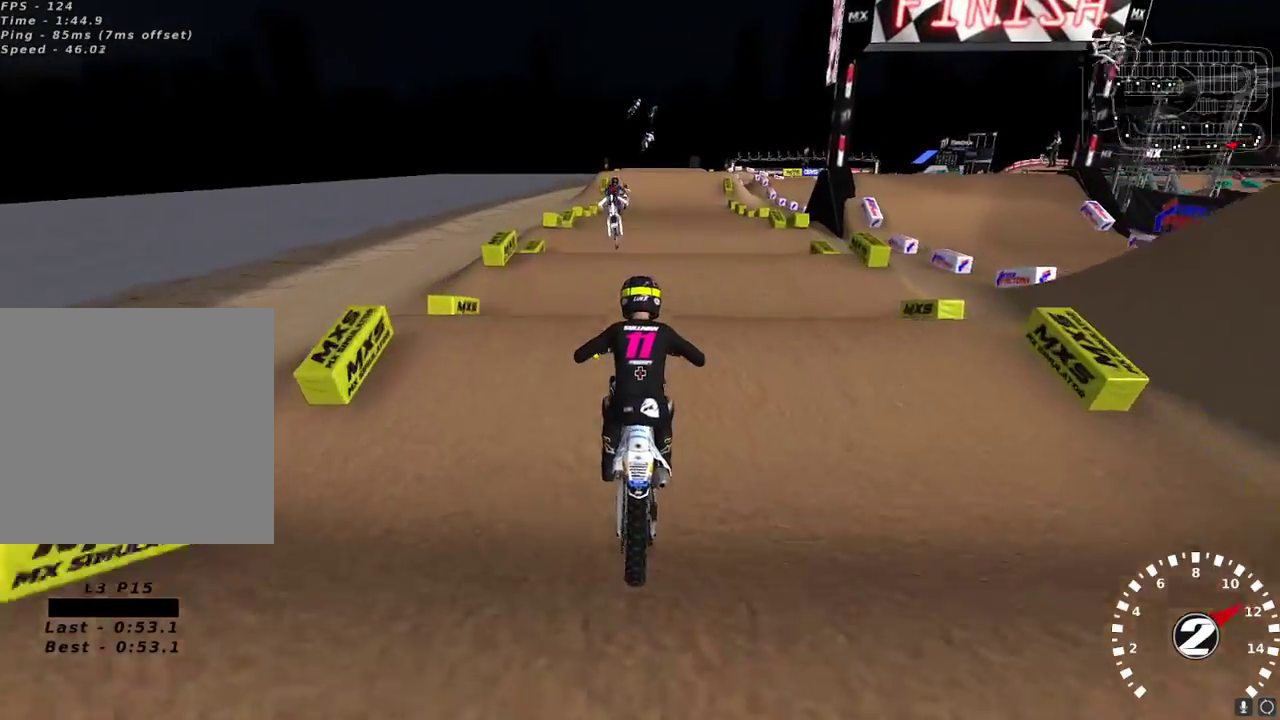
{"buttons": ["R2"], "left_stick": "center", "right_stick": "down", "events": [[183, "right_stick", "down"], [233, "right_stick", "center"], [467, "right_stick", "down"]]}